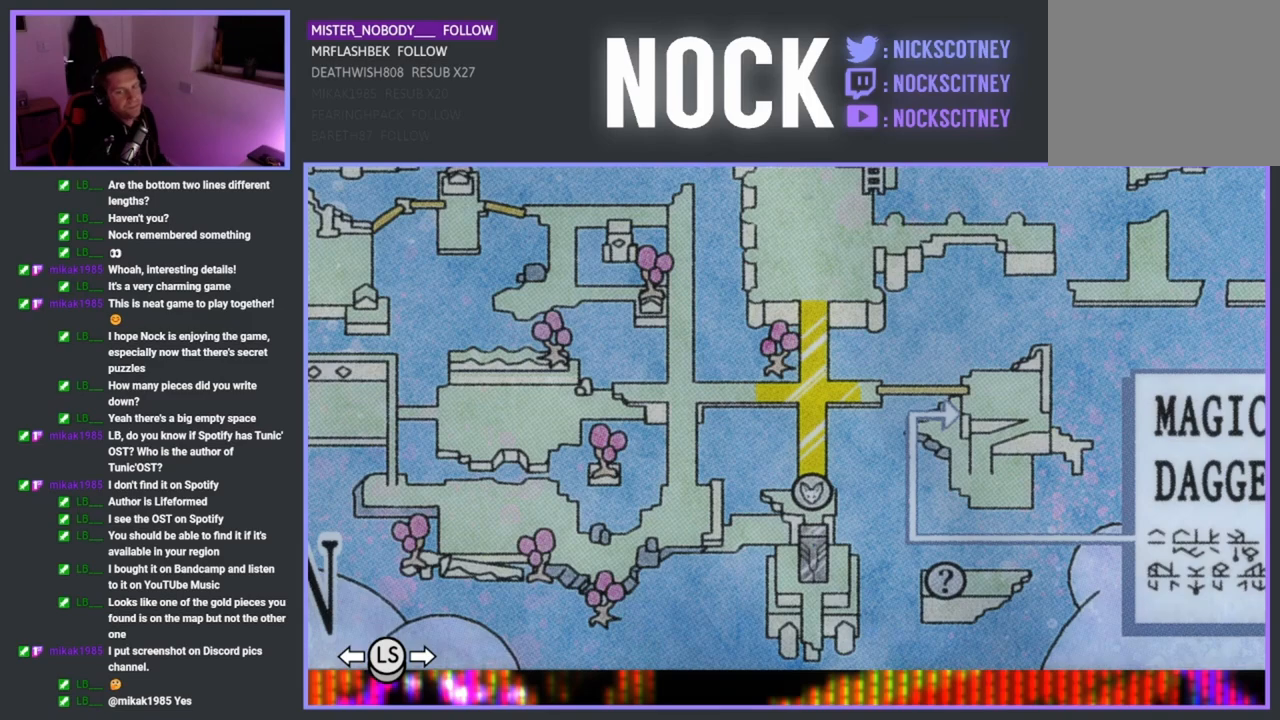
Gameplay with a controller (PlayStation layout); each line is a JSON object with the inputs held at the frame after it. "events" lists button and stick changes between this image and that frame as [ms after this image, input, new state], when the widget could be followed in between.
{"buttons": [], "left_stick": "center", "right_stick": "center", "events": [[133, "DPAD_RIGHT", "down"], [267, "DPAD_RIGHT", "up"]]}
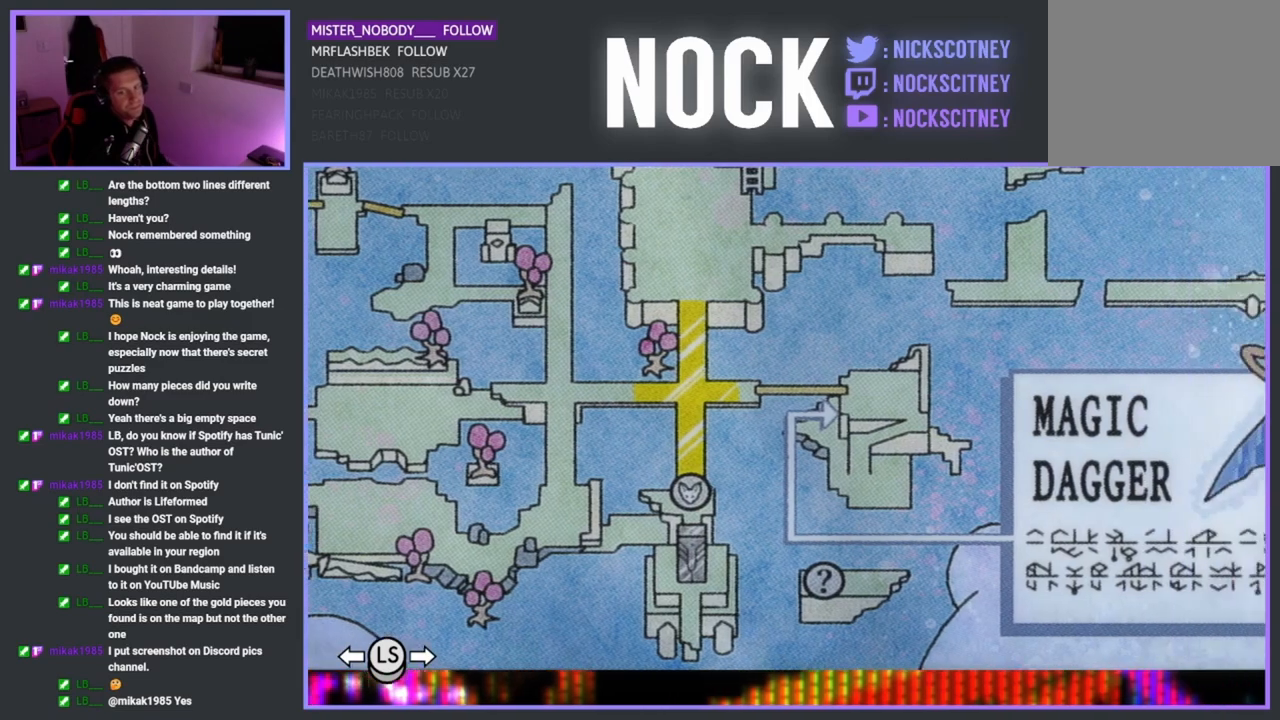
{"buttons": ["DPAD_RIGHT"], "left_stick": "center", "right_stick": "center", "events": [[50, "DPAD_RIGHT", "down"], [183, "DPAD_RIGHT", "up"], [400, "DPAD_RIGHT", "down"]]}
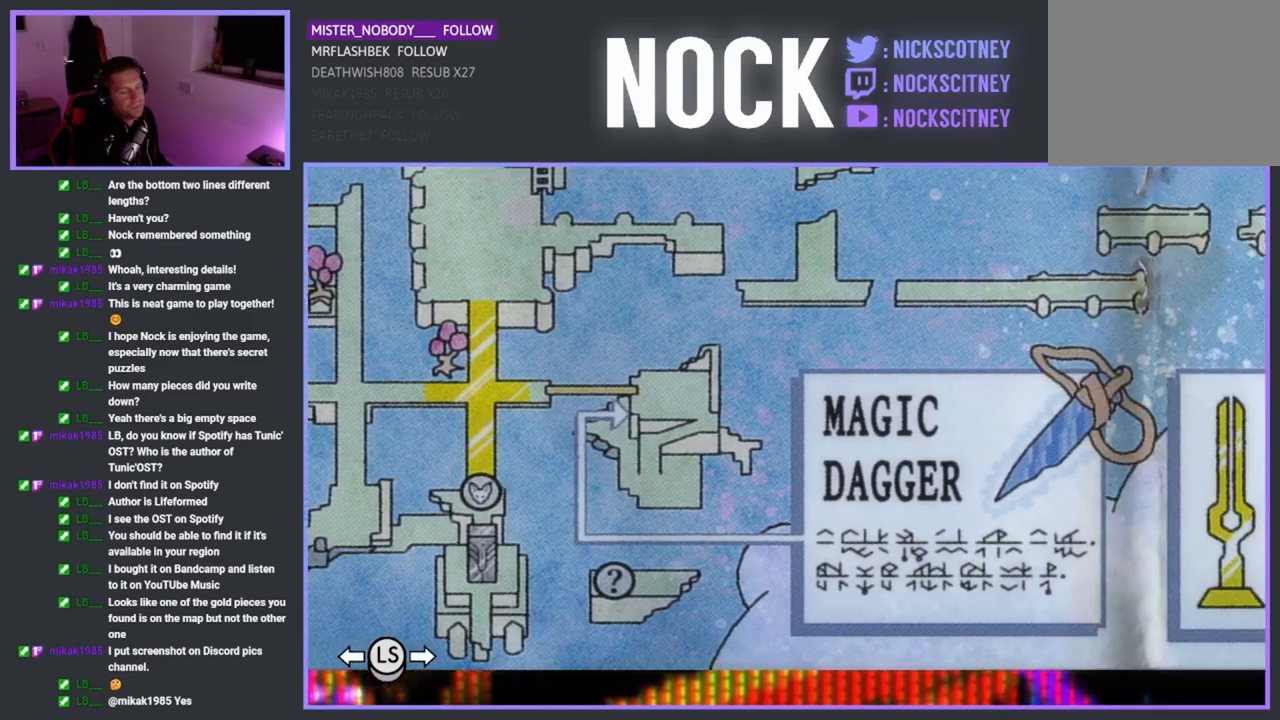
{"buttons": [], "left_stick": "center", "right_stick": "center", "events": [[217, "DPAD_RIGHT", "up"]]}
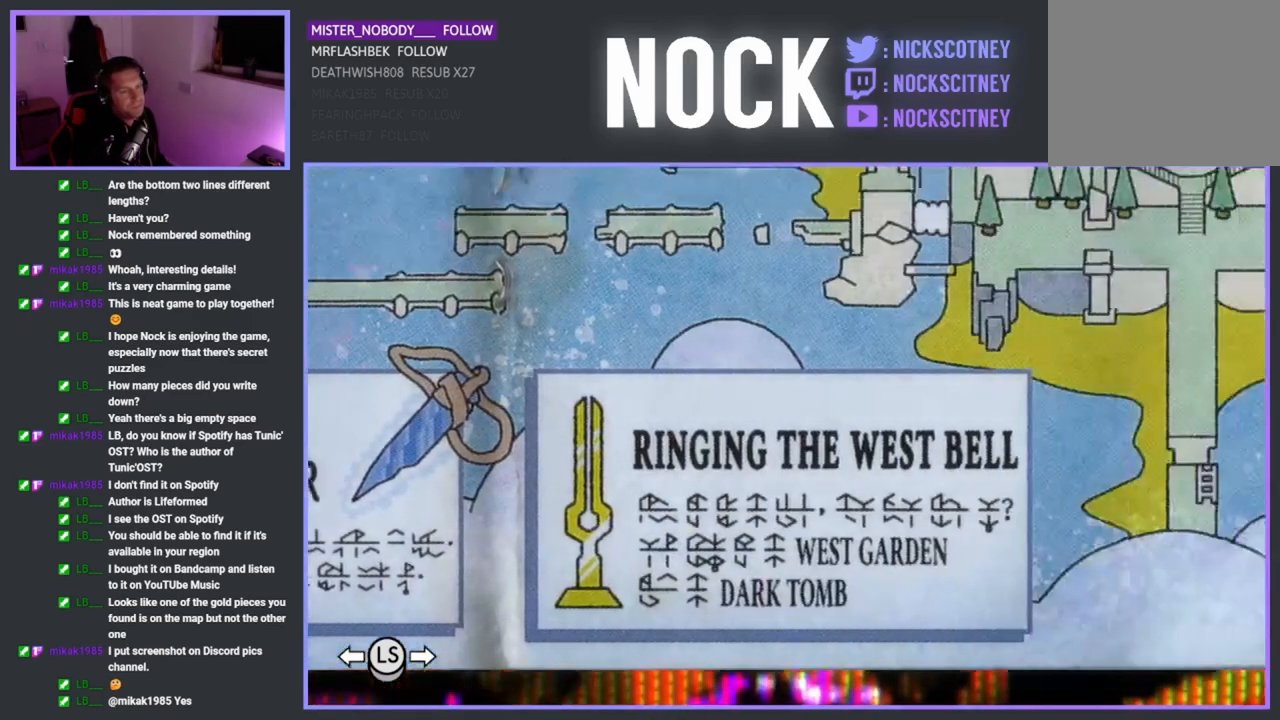
{"buttons": [], "left_stick": "center", "right_stick": "center", "events": [[350, "DPAD_RIGHT", "down"], [483, "DPAD_RIGHT", "up"]]}
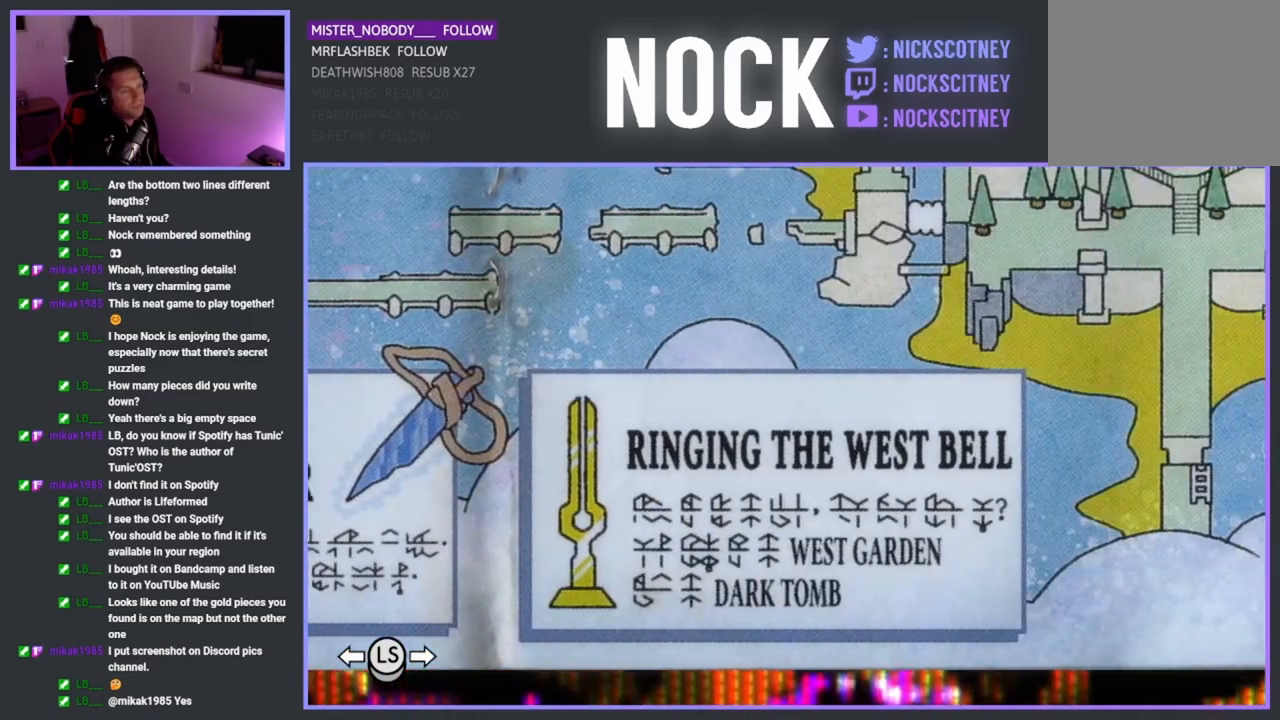
{"buttons": [], "left_stick": "center", "right_stick": "center", "events": [[317, "DPAD_RIGHT", "down"], [467, "DPAD_RIGHT", "up"]]}
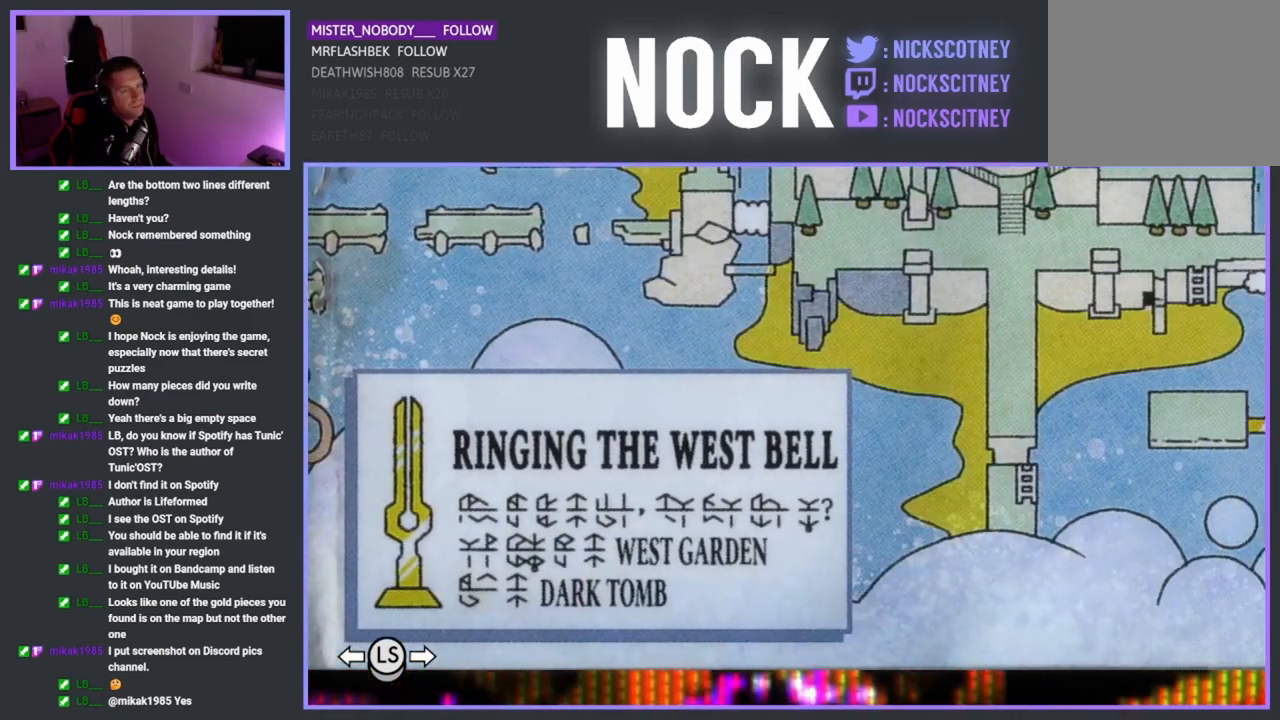
{"buttons": [], "left_stick": "center", "right_stick": "center", "events": [[283, "DPAD_RIGHT", "down"], [417, "DPAD_RIGHT", "up"]]}